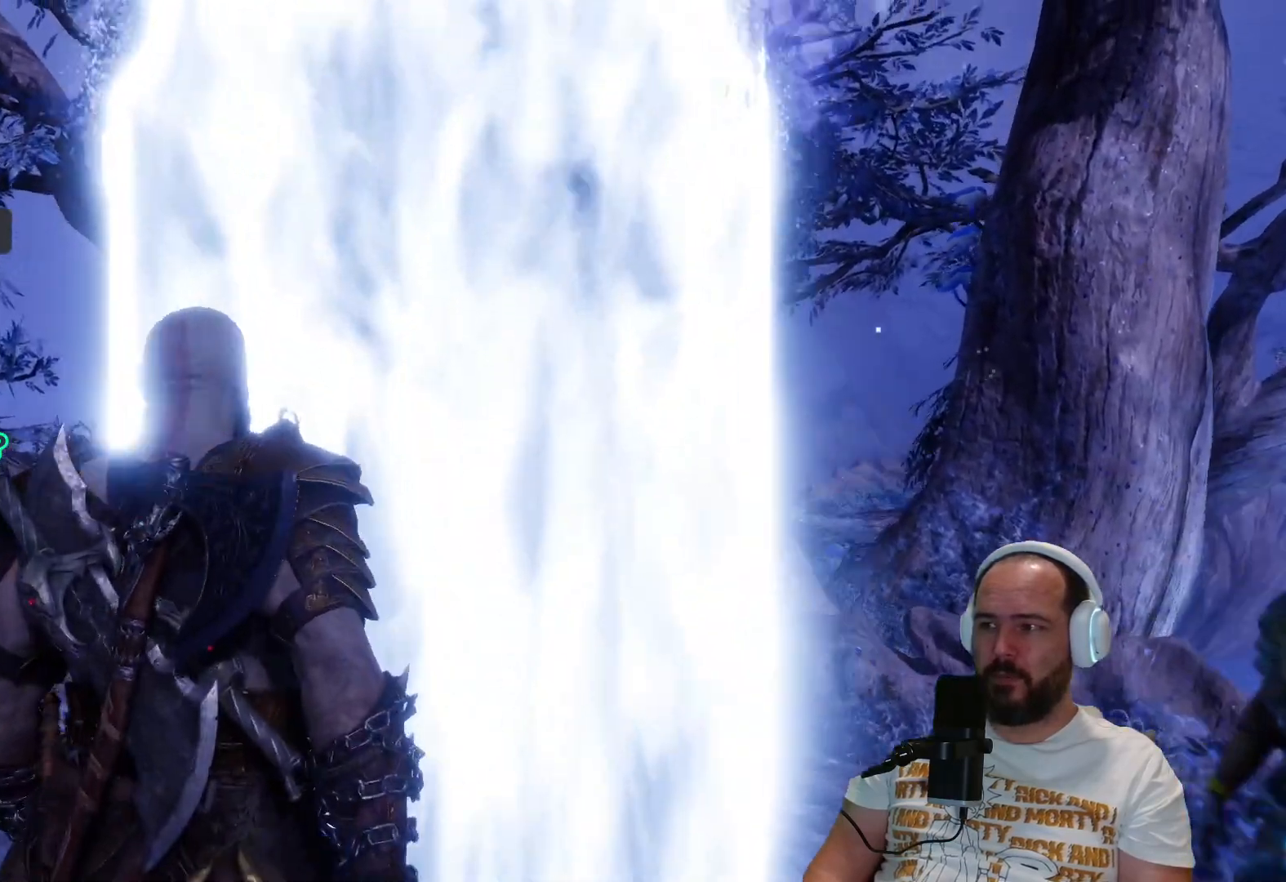
Gameplay with a controller (PlayStation layout); each line is a JSON object with the inputs held at the frame after it. "events" lists button and stick changes between this image and that frame as [ms after this image, input, new state], when the widget could be followed in between.
{"buttons": [], "left_stick": "center", "right_stick": "center", "events": []}
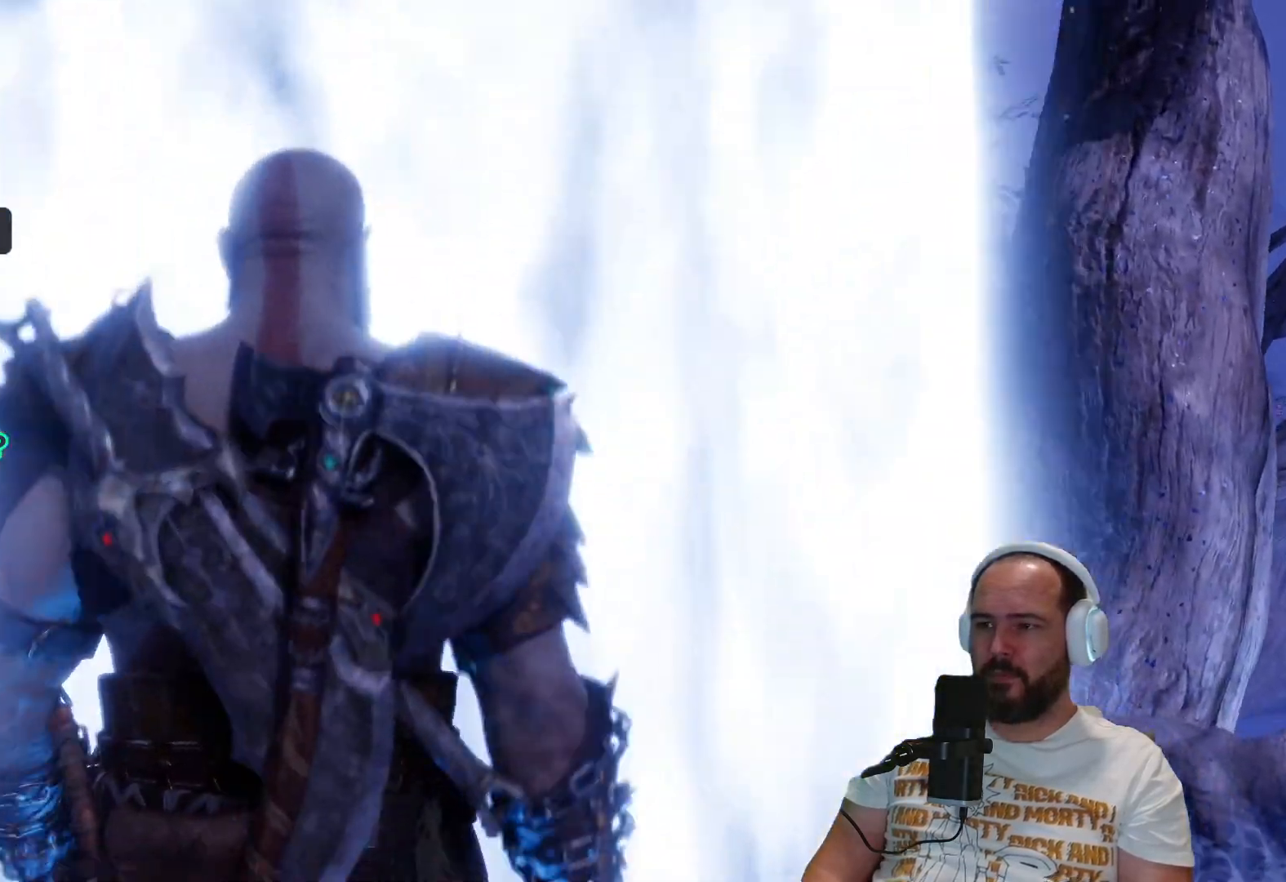
{"buttons": [], "left_stick": "center", "right_stick": "center", "events": []}
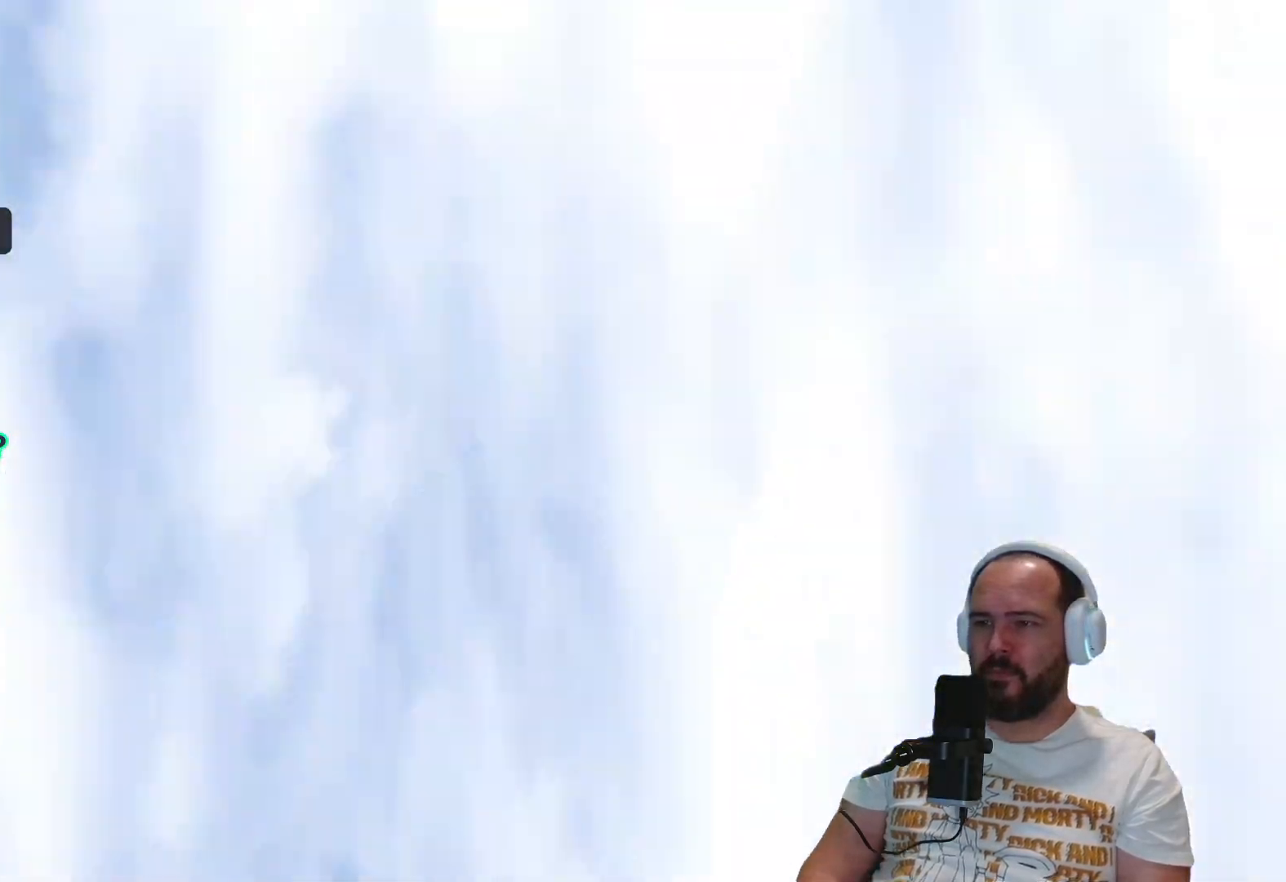
{"buttons": [], "left_stick": "center", "right_stick": "center", "events": []}
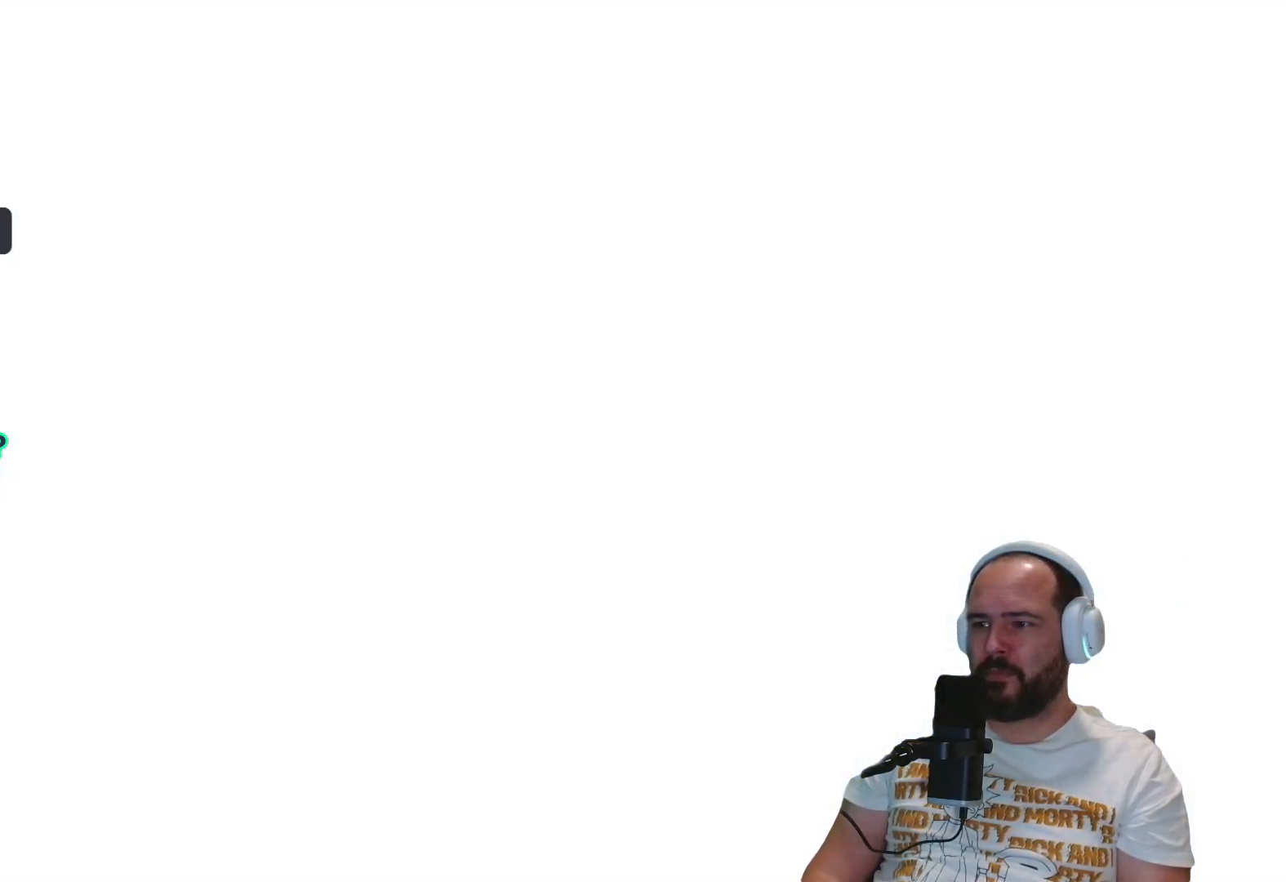
{"buttons": [], "left_stick": "center", "right_stick": "center", "events": []}
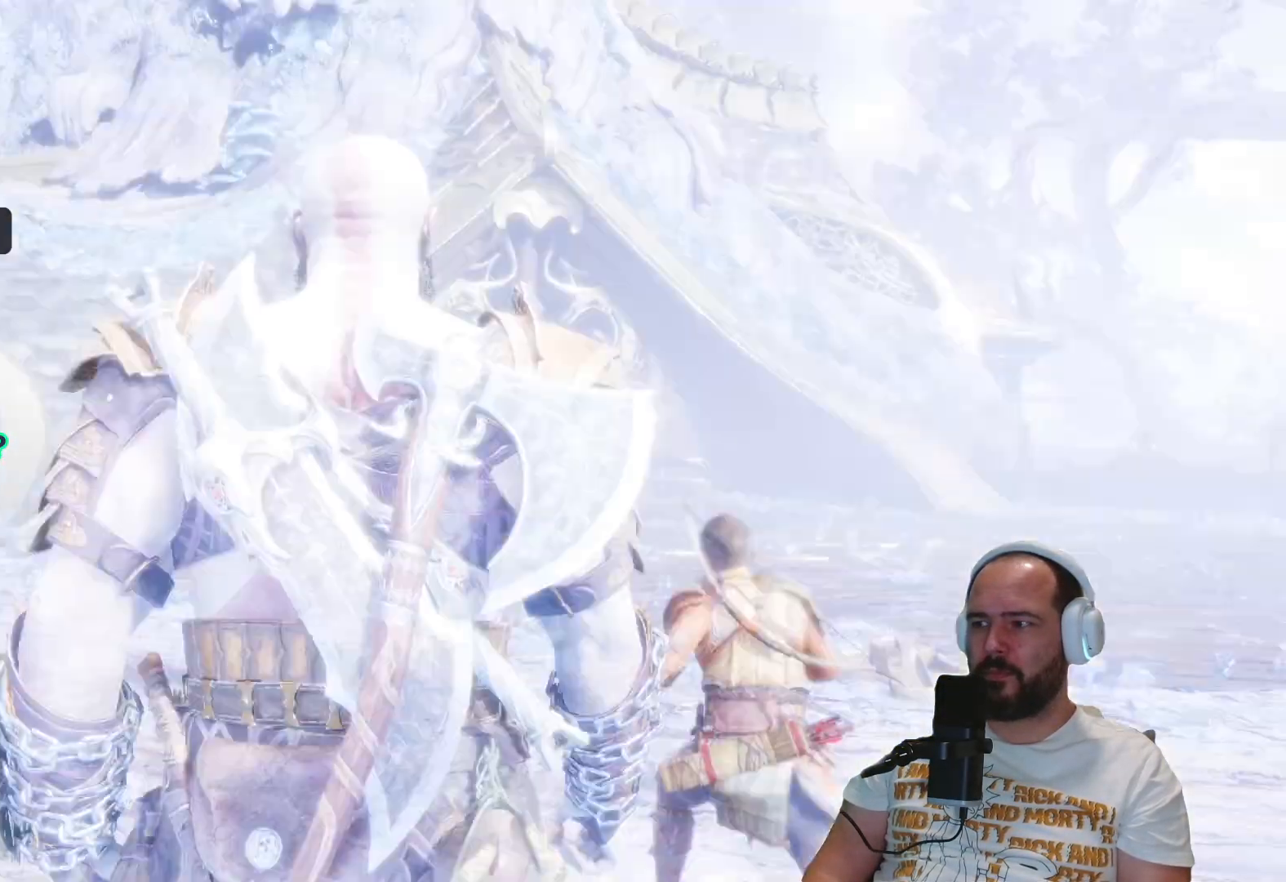
{"buttons": [], "left_stick": "center", "right_stick": "center", "events": []}
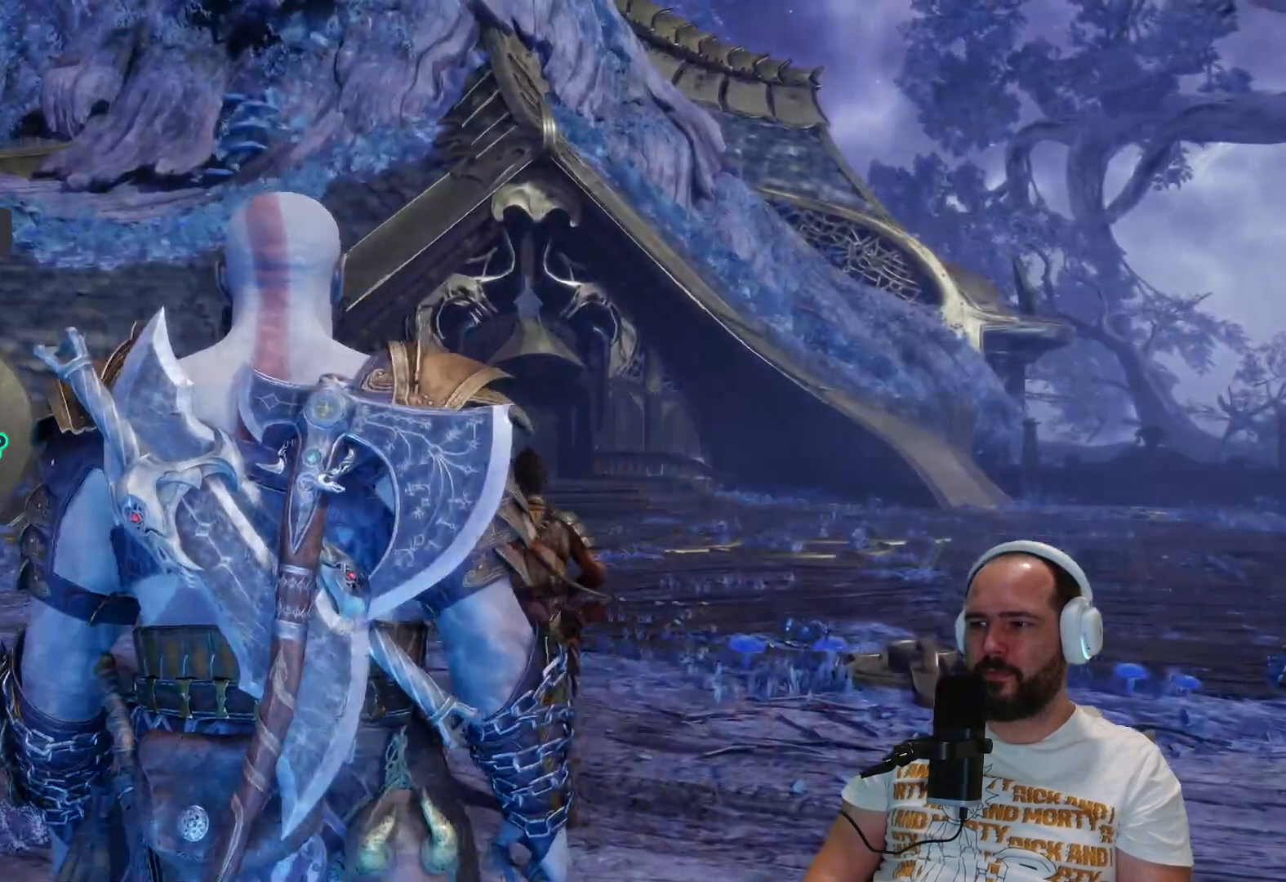
{"buttons": [], "left_stick": "center", "right_stick": "center", "events": []}
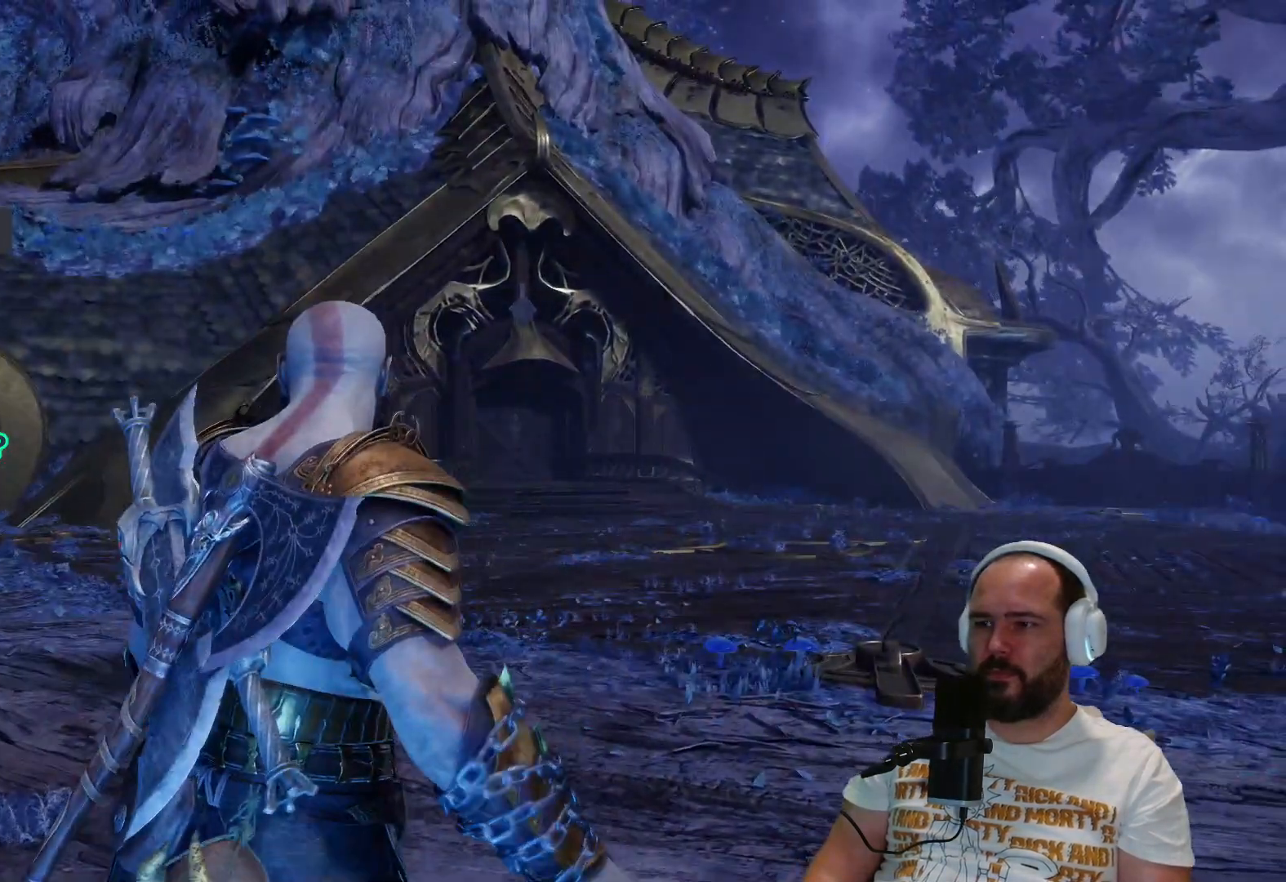
{"buttons": [], "left_stick": "center", "right_stick": "right", "events": [[200, "right_stick", "right"]]}
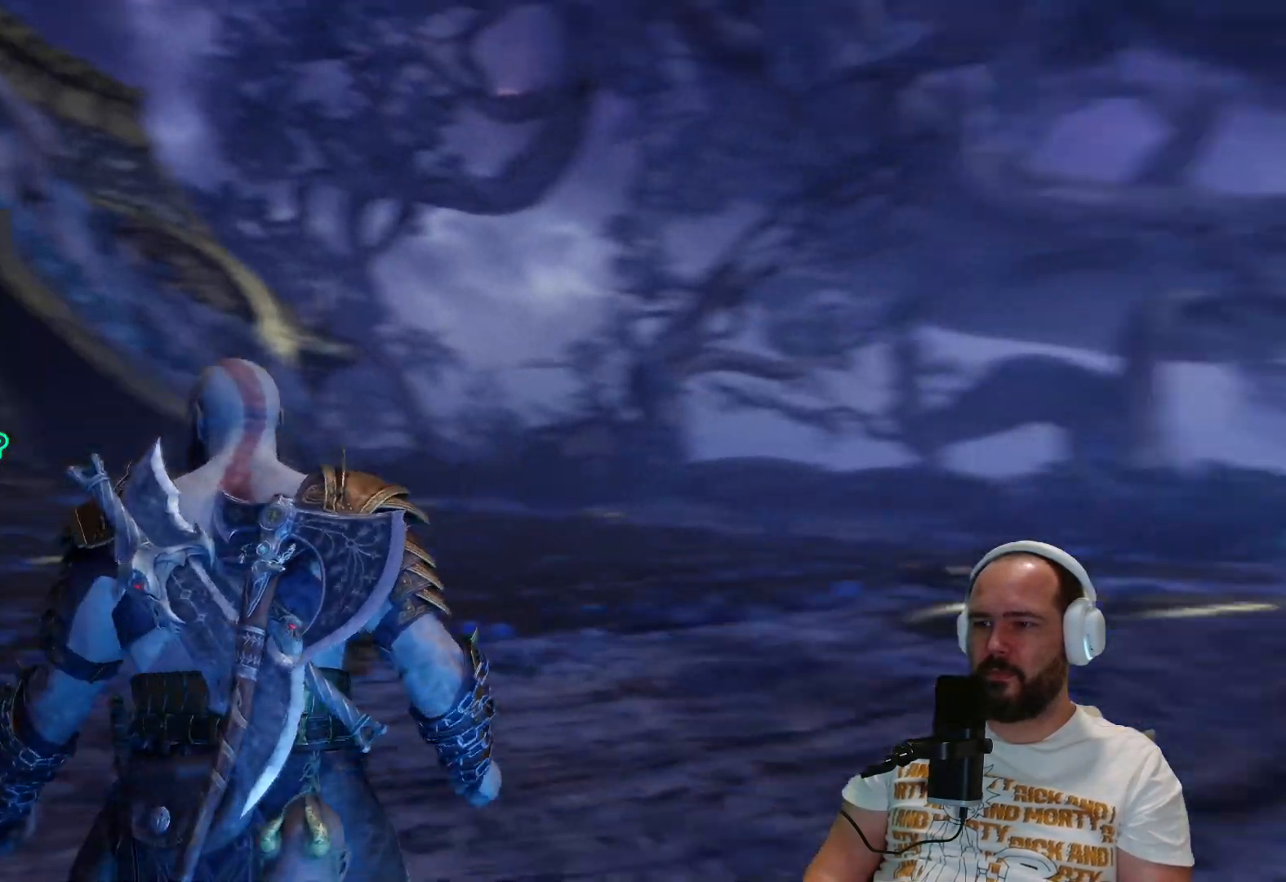
{"buttons": [], "left_stick": "up", "right_stick": "left", "events": [[17, "left_stick", "up"], [83, "right_stick", "center"], [483, "right_stick", "left"]]}
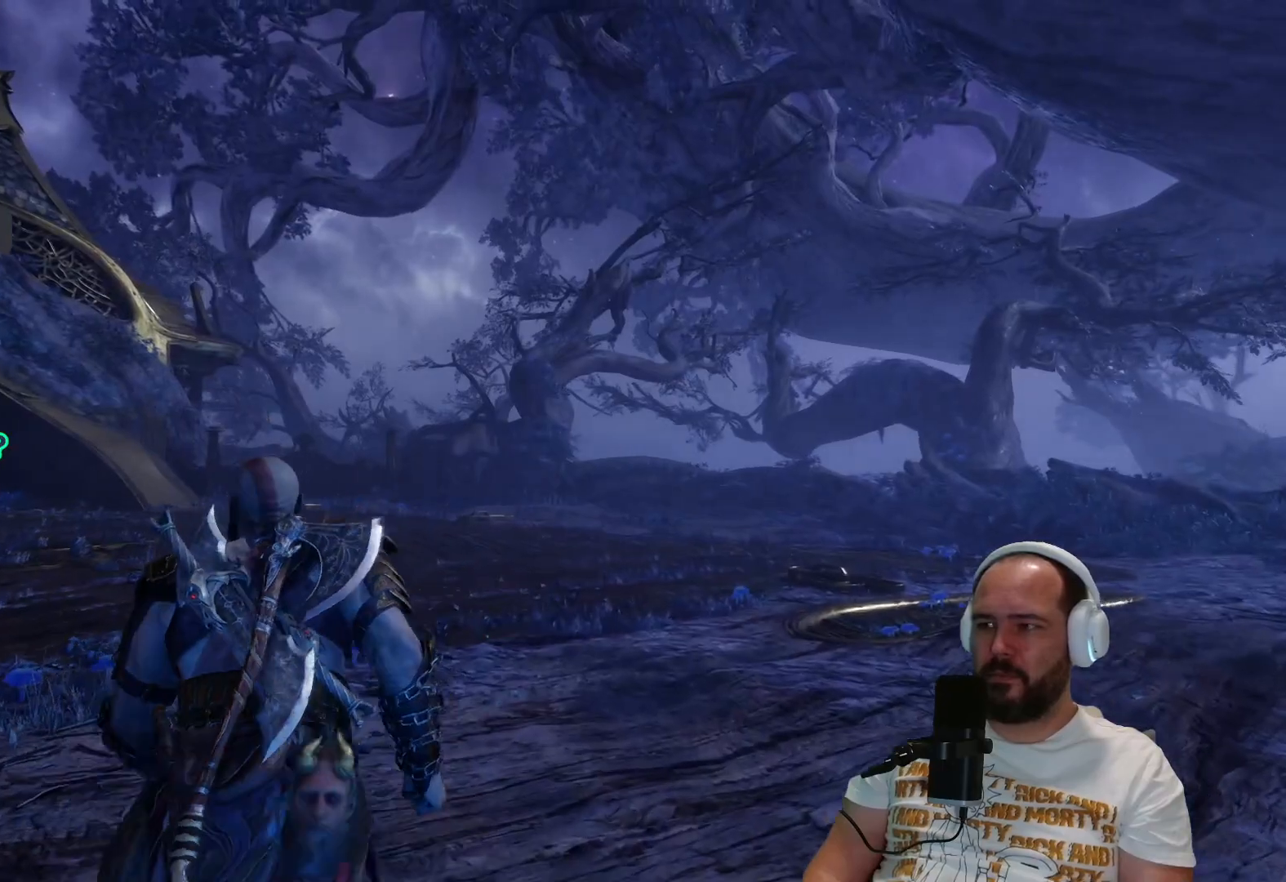
{"buttons": [], "left_stick": "up", "right_stick": "center", "events": [[433, "right_stick", "center"]]}
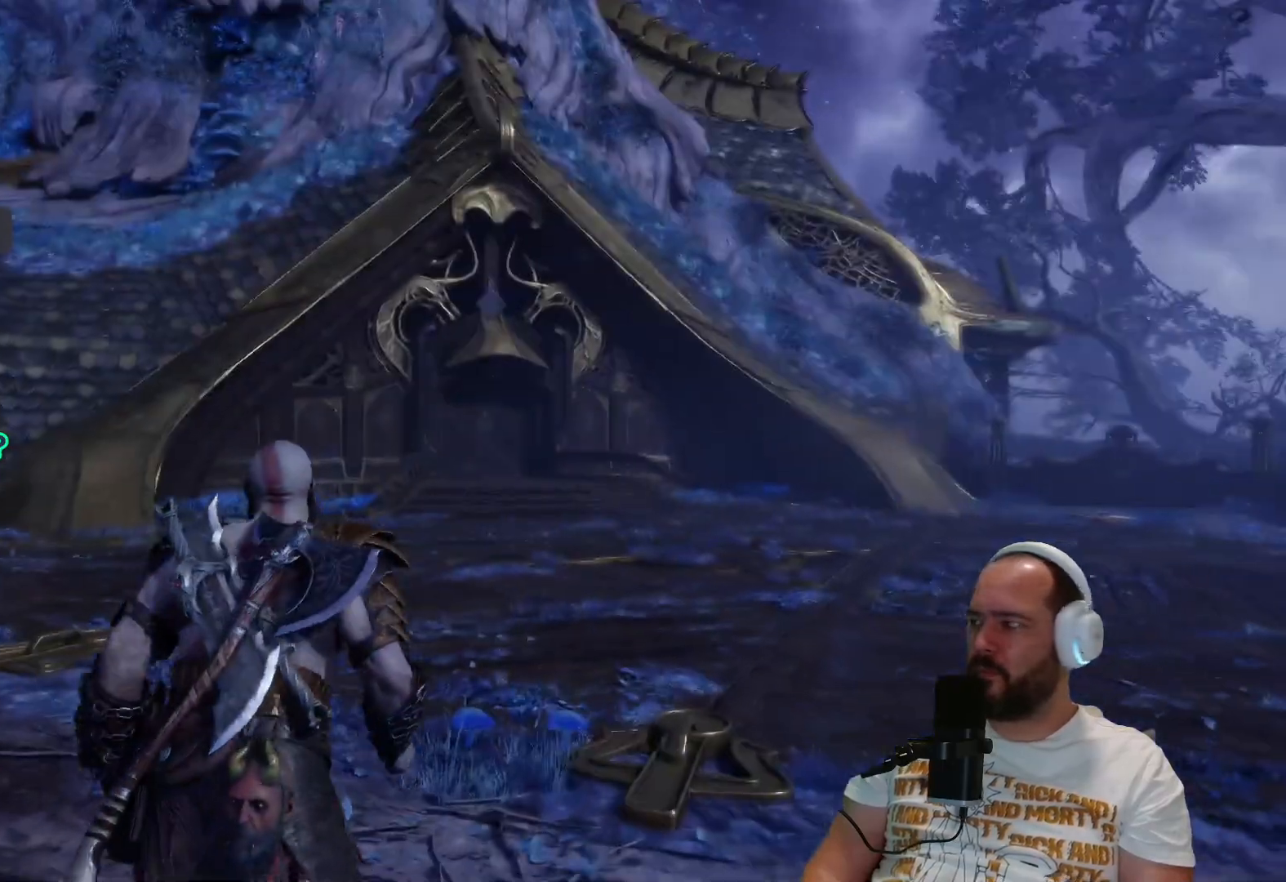
{"buttons": [], "left_stick": "up", "right_stick": "center", "events": []}
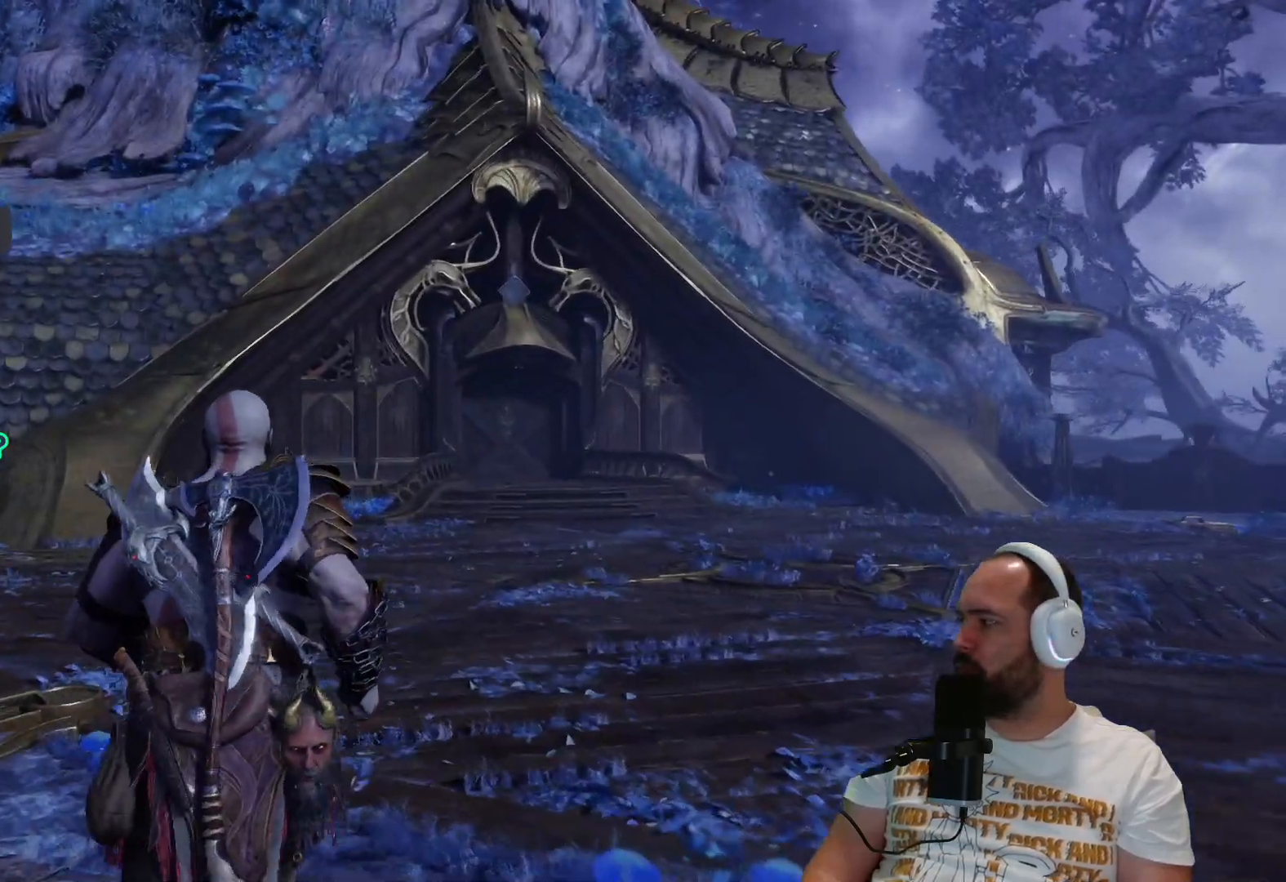
{"buttons": [], "left_stick": "up", "right_stick": "center", "events": []}
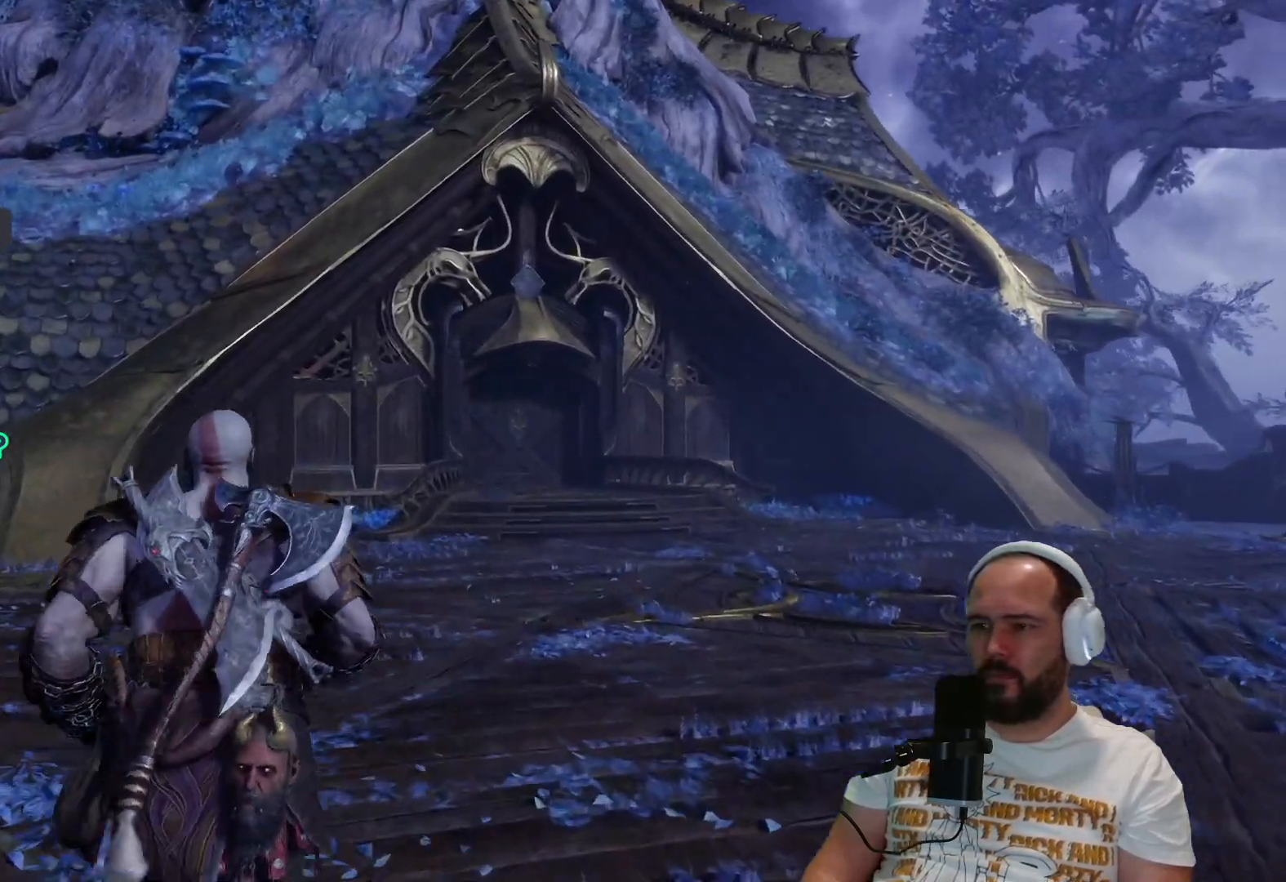
{"buttons": [], "left_stick": "up-right", "right_stick": "left", "events": [[300, "right_stick", "left"], [483, "left_stick", "up-right"]]}
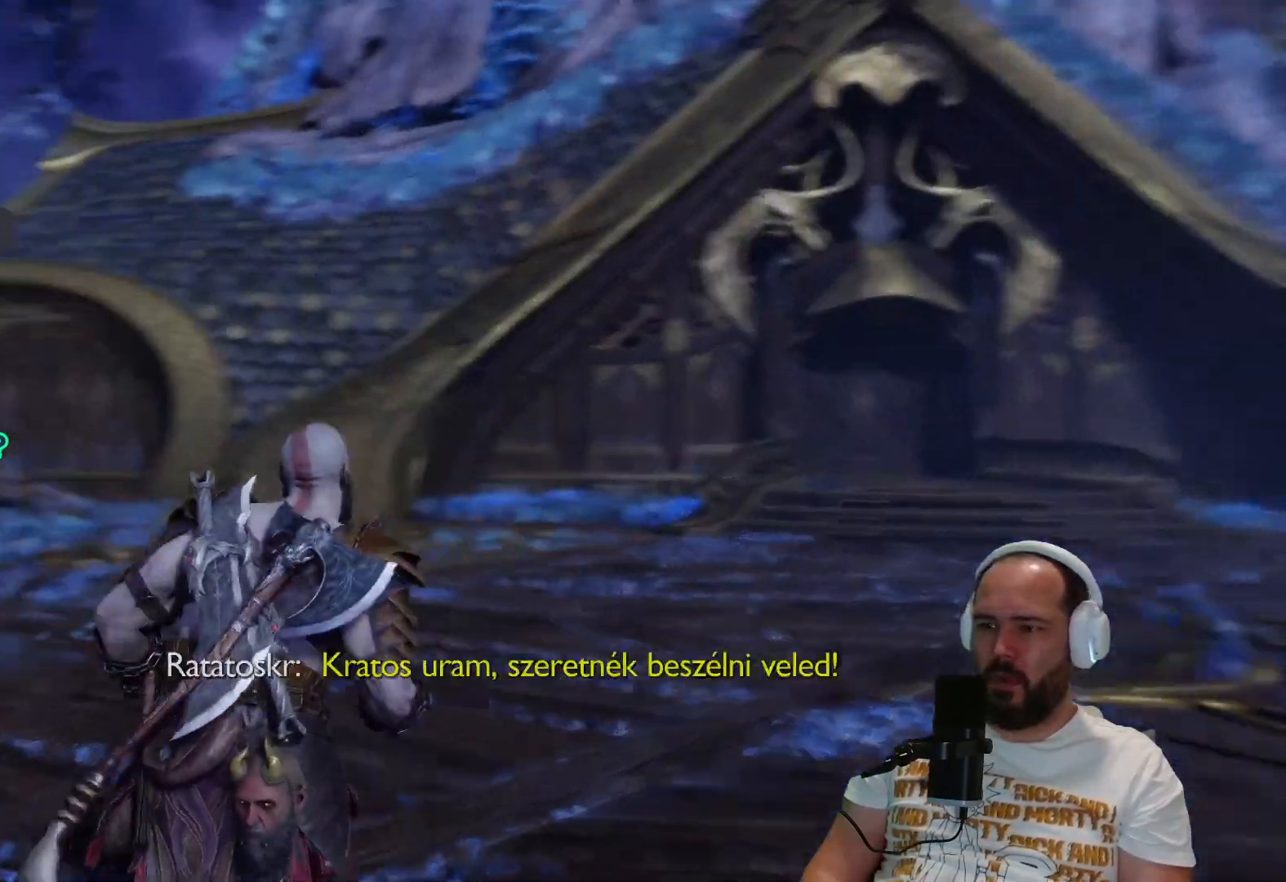
{"buttons": [], "left_stick": "up-right", "right_stick": "center", "events": [[283, "right_stick", "center"]]}
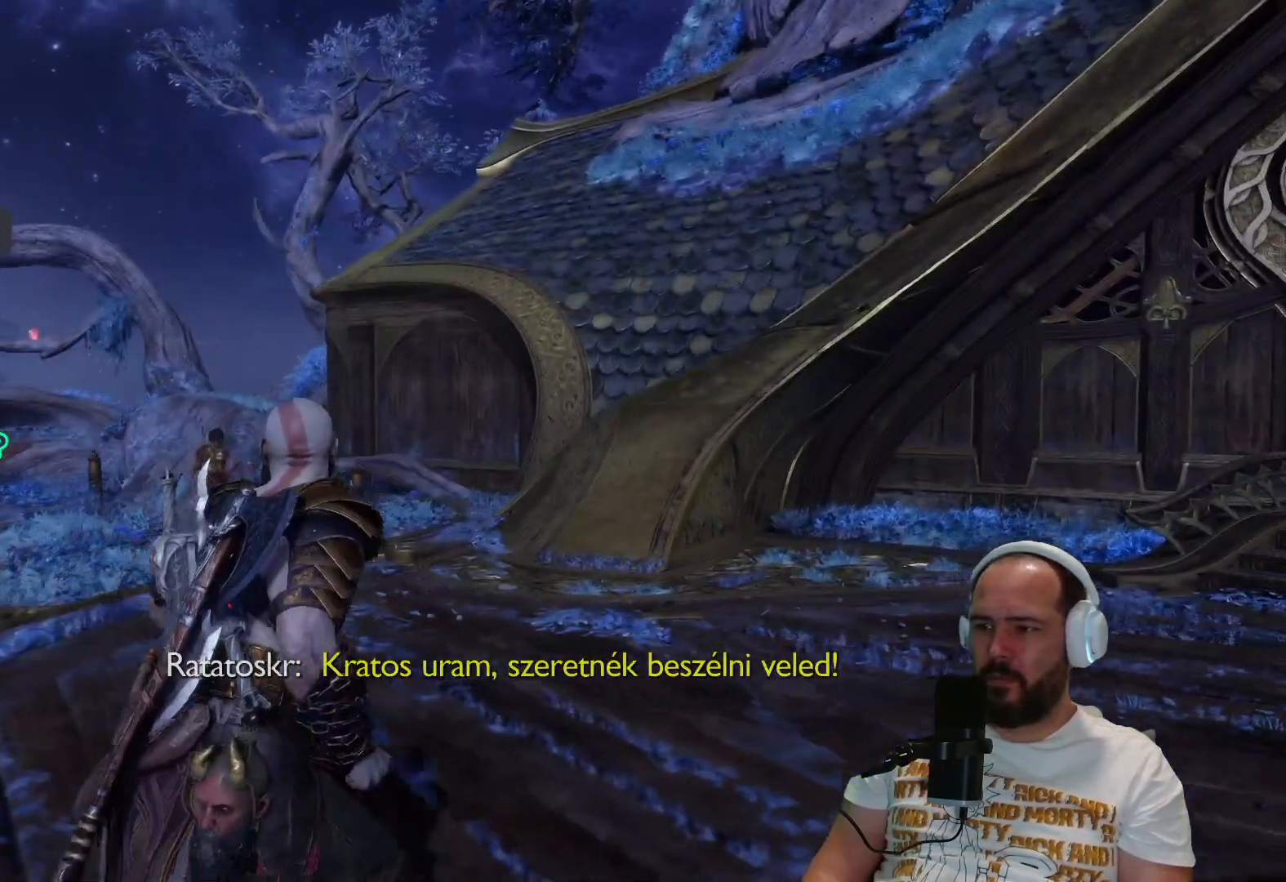
{"buttons": [], "left_stick": "up", "right_stick": "center", "events": [[167, "left_stick", "up"], [167, "right_stick", "left"], [500, "right_stick", "center"]]}
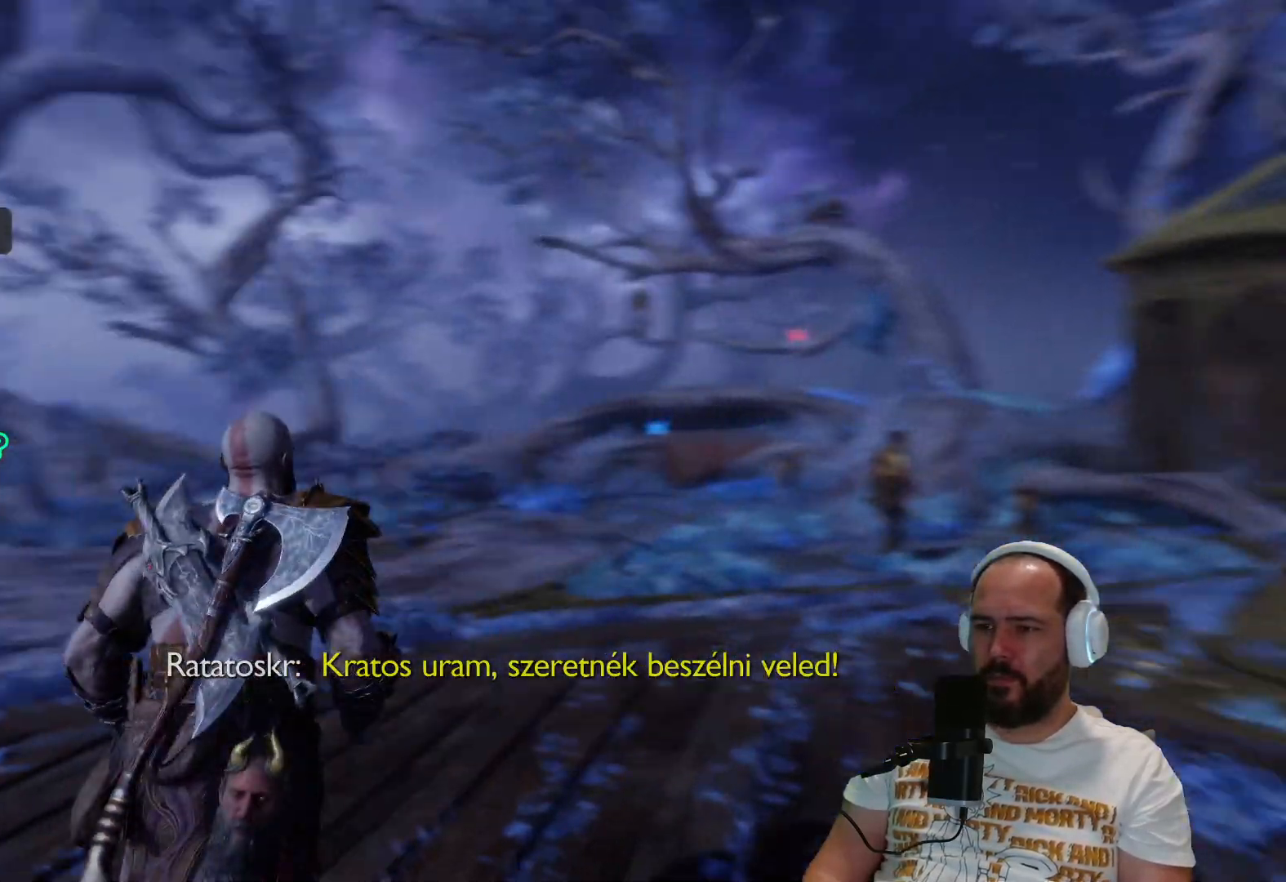
{"buttons": [], "left_stick": "up", "right_stick": "center", "events": []}
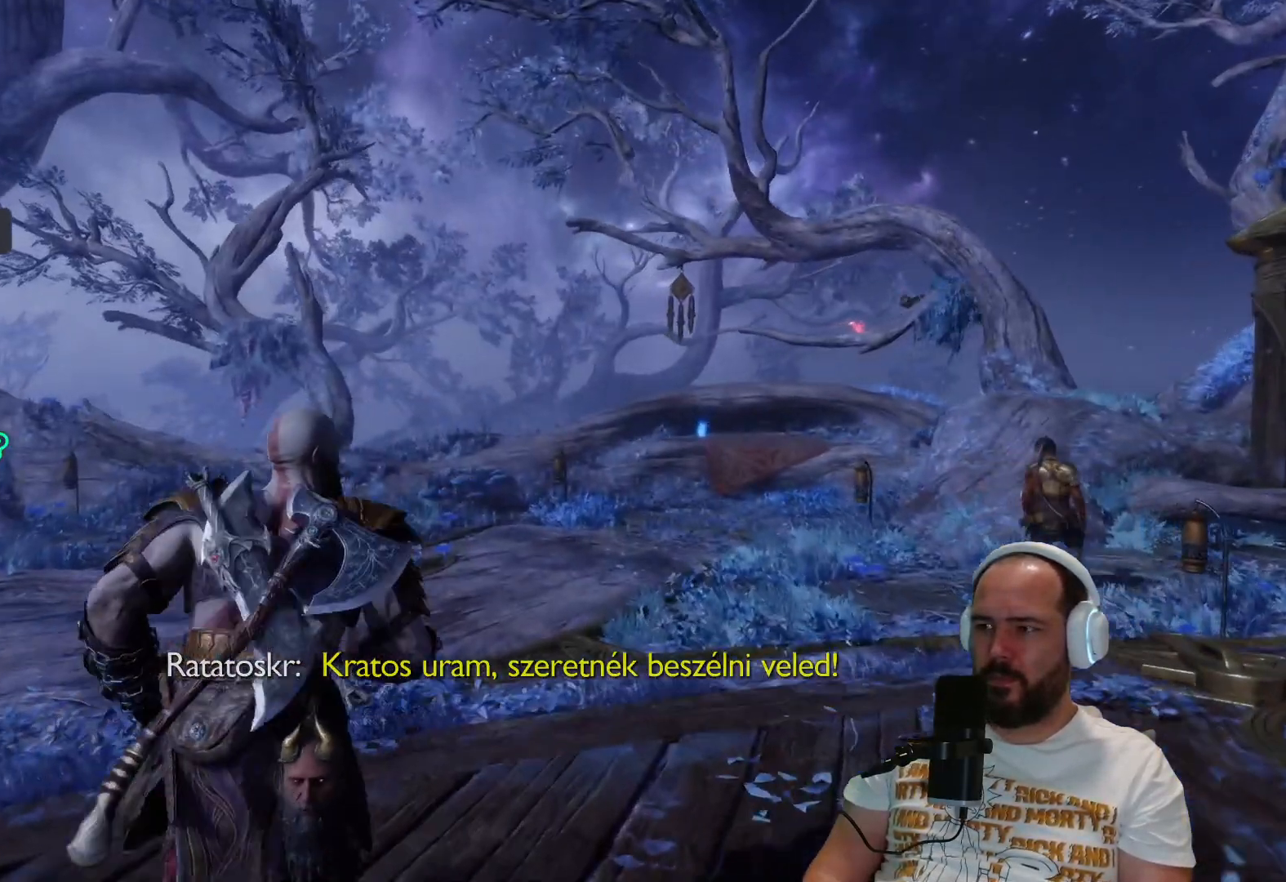
{"buttons": [], "left_stick": "up", "right_stick": "right", "events": [[233, "right_stick", "right"]]}
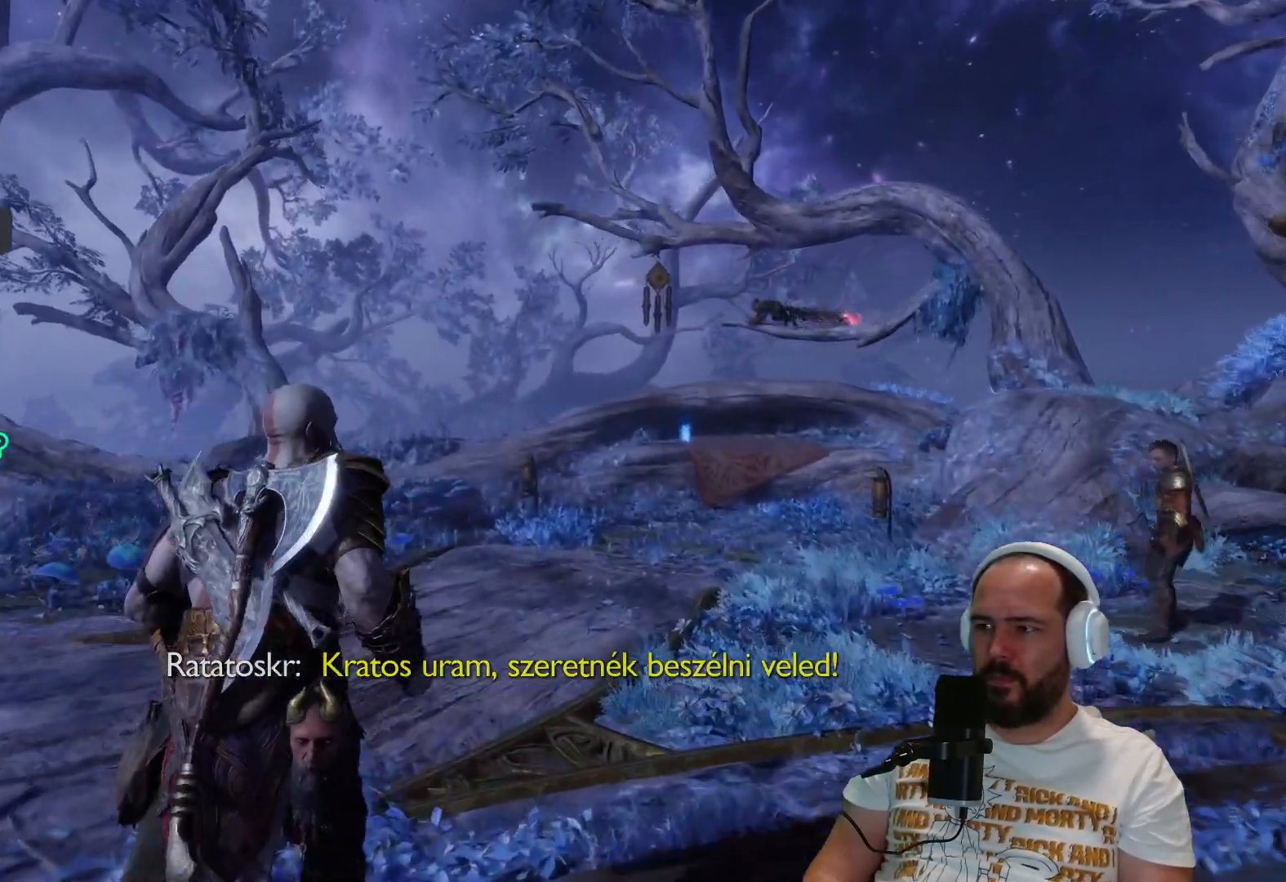
{"buttons": [], "left_stick": "up", "right_stick": "center", "events": [[17, "right_stick", "center"], [233, "right_stick", "right"], [383, "right_stick", "center"]]}
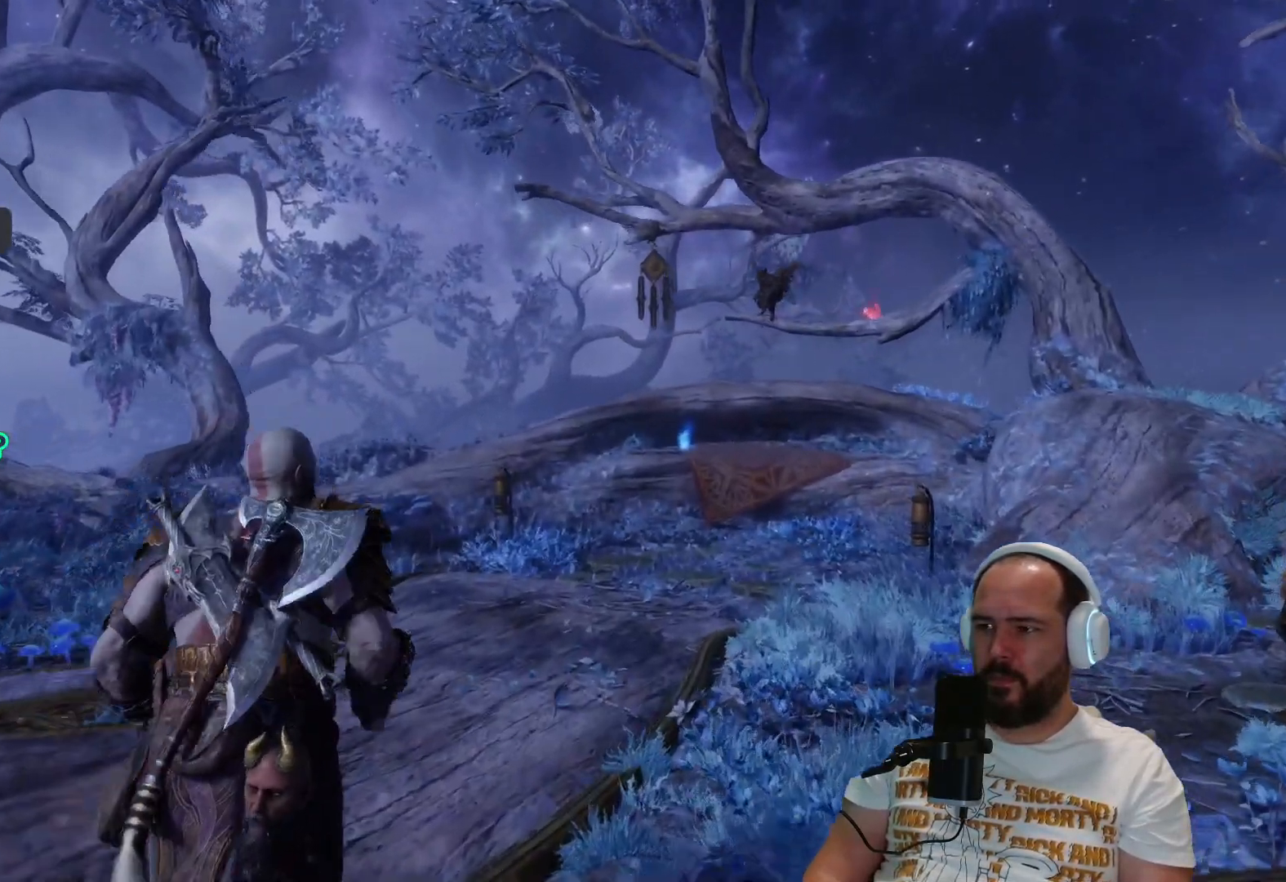
{"buttons": [], "left_stick": "up", "right_stick": "up-right", "events": [[433, "right_stick", "right"], [483, "right_stick", "up-right"]]}
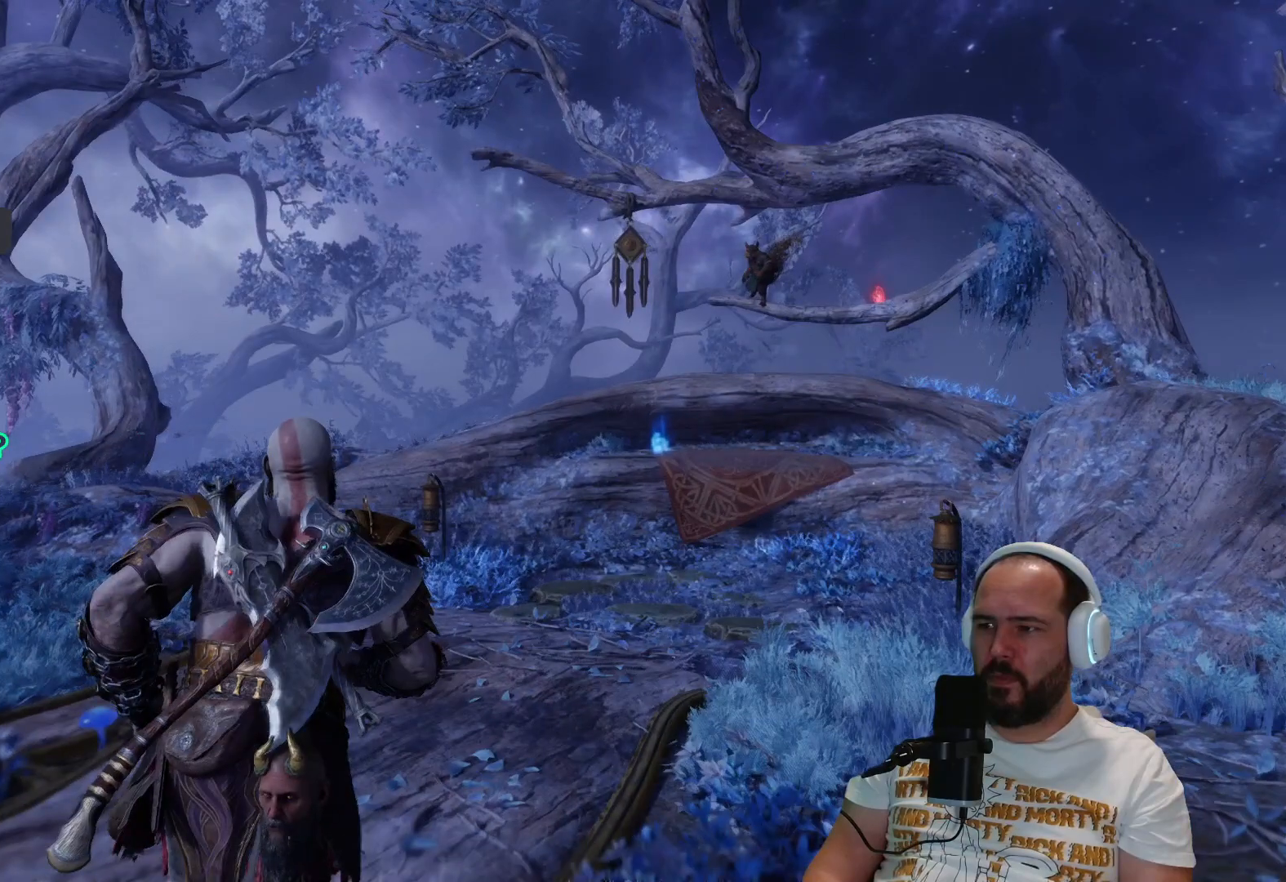
{"buttons": [], "left_stick": "up", "right_stick": "center", "events": [[233, "right_stick", "center"]]}
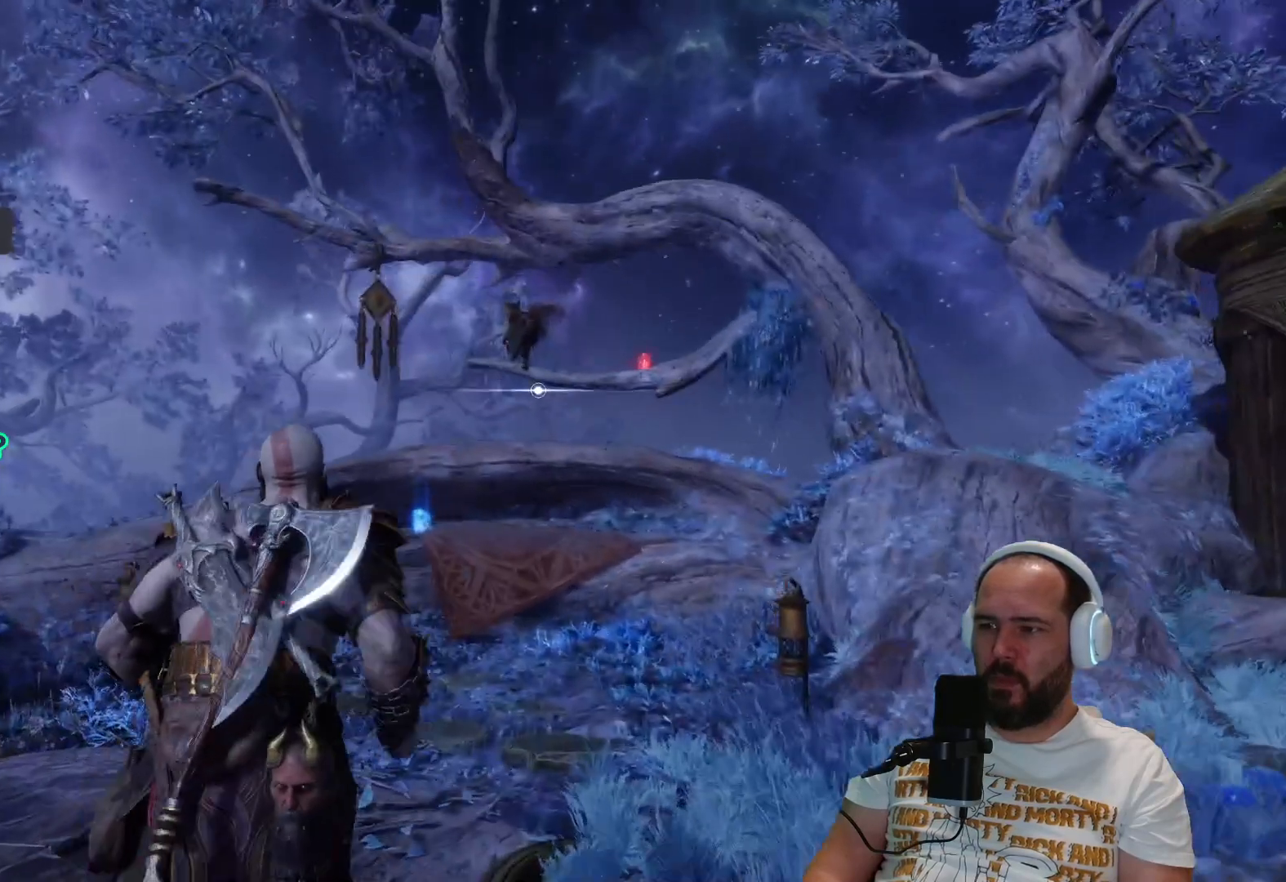
{"buttons": [], "left_stick": "up", "right_stick": "center", "events": []}
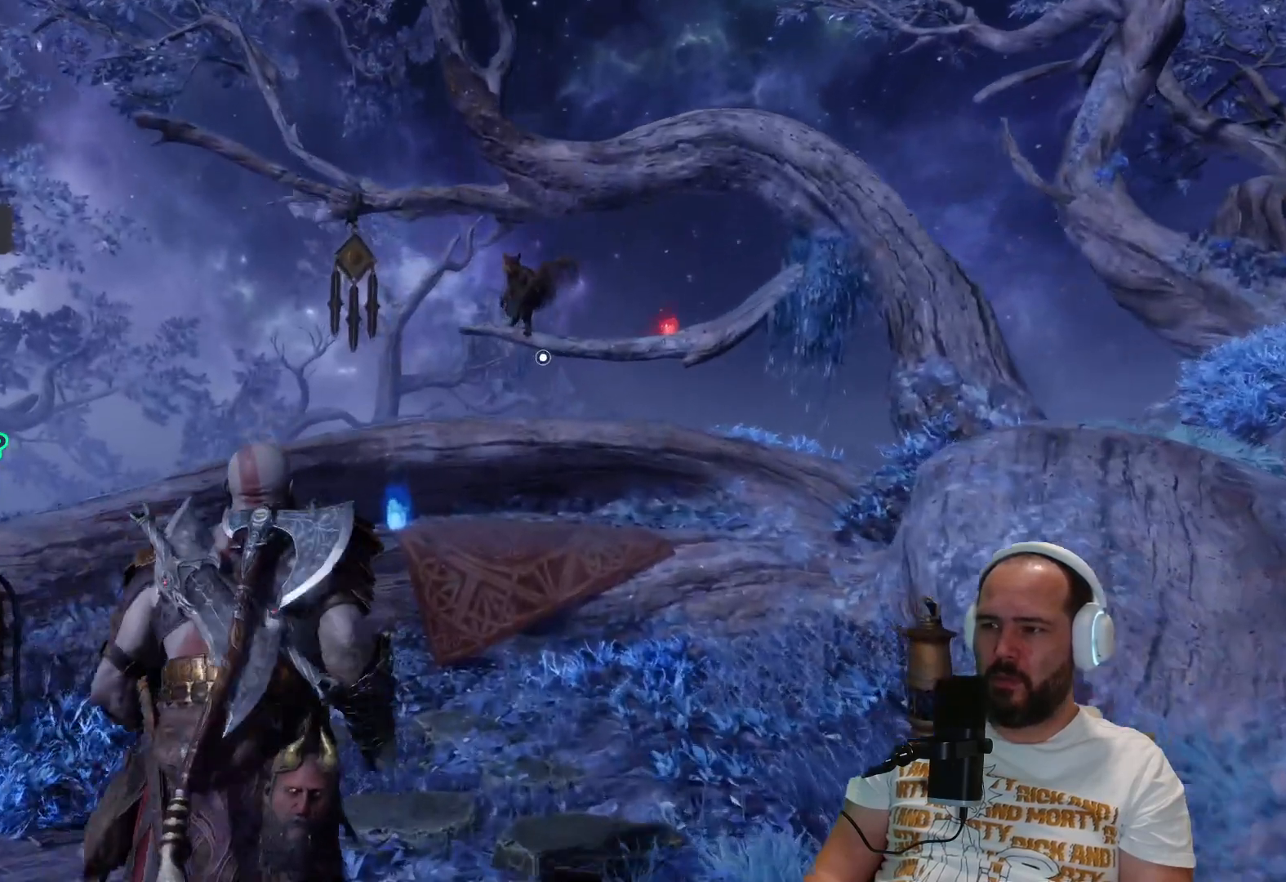
{"buttons": [], "left_stick": "up", "right_stick": "center", "events": []}
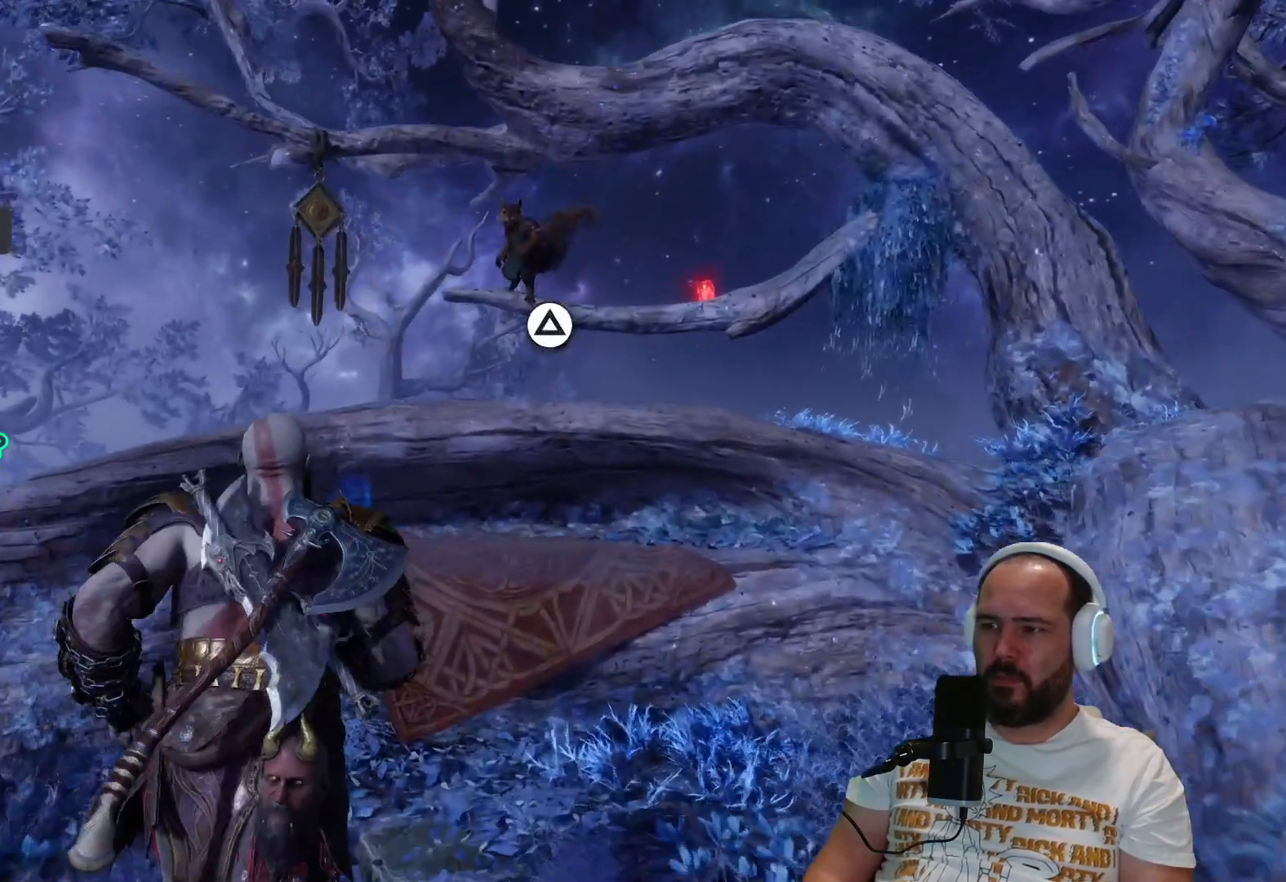
{"buttons": [], "left_stick": "center", "right_stick": "center", "events": [[233, "CIRCLE", "down"], [267, "left_stick", "center"], [300, "CIRCLE", "up"]]}
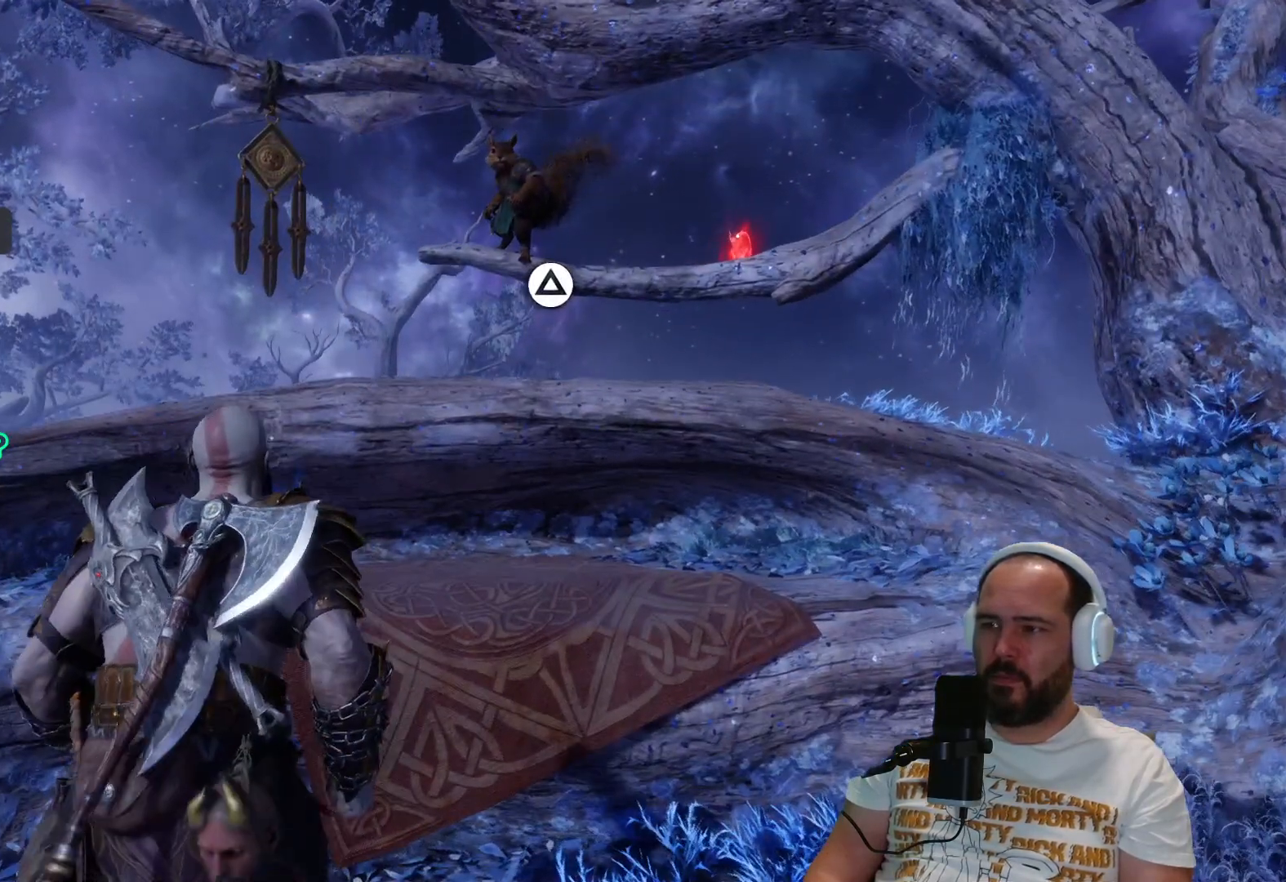
{"buttons": [], "left_stick": "center", "right_stick": "center", "events": [[67, "TRIANGLE", "down"], [233, "TRIANGLE", "up"]]}